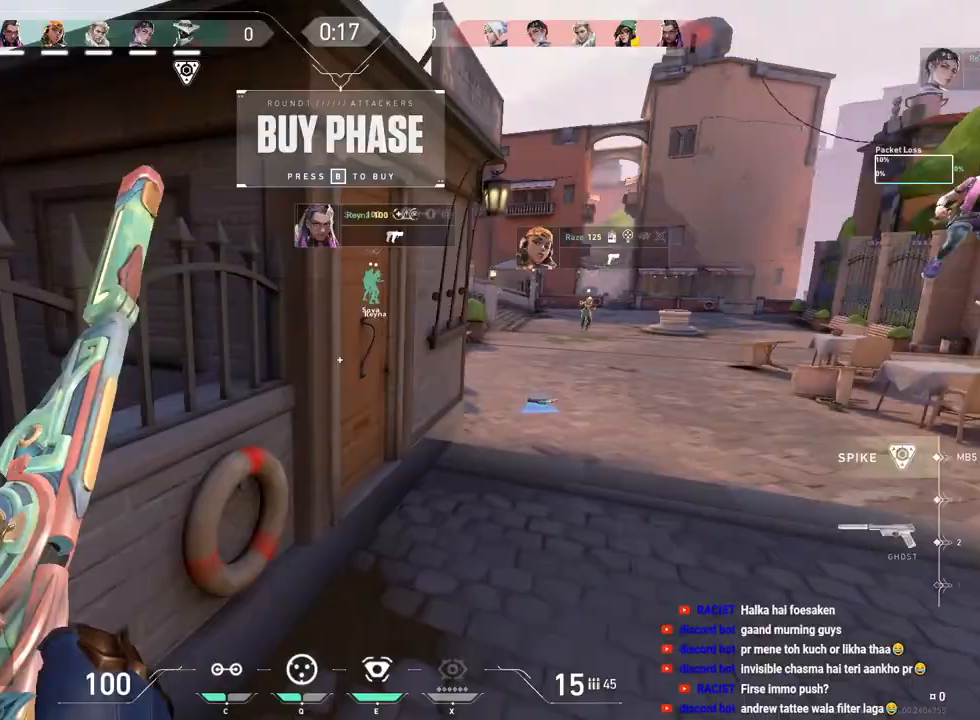
Gameplay with keyboard and mouse; each line is a JSON object with the keys and mouse buttons held at the frame after it. "events" lists presses ("down") and releases ("up") of "a", "ctrl", "d", "e", "f", "q", "r", "s", "shift", "space", "tab", "w", "mouse_left", "mouse_wheel", "mouse_right", "mouse_mb4" and "mouse_mb5" between this image and that frame as [ms after this image, input, new state], when the widget could be followed in between. "mouse_left", "mouse_wheel", "mouse_right", "mouse_mb4", "mouse_mb5" = the "left", "wheel", "right", "mb4", "mb5" buttons of the "mouse" list. No other keys are recorded. "wheel" means that the mouse wheel is clicked or scrolled. Mouse movement is not recorded.
{"keys": ["w"], "mouse": [], "events": [[67, "d", "up"], [117, "tab", "down"], [367, "tab", "up"]]}
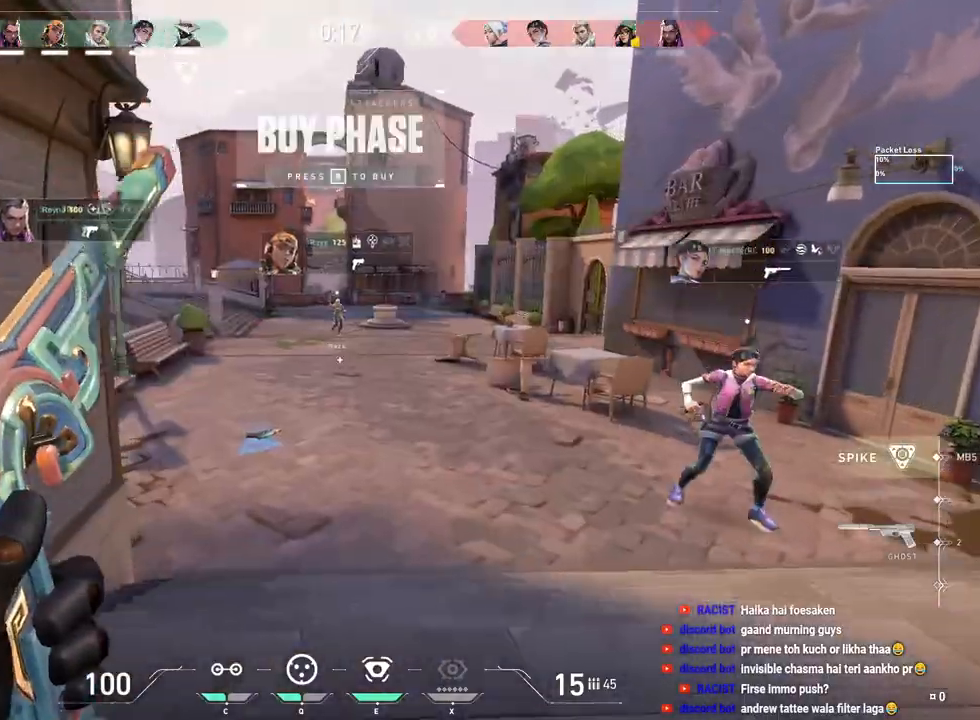
{"keys": ["w"], "mouse": [], "events": []}
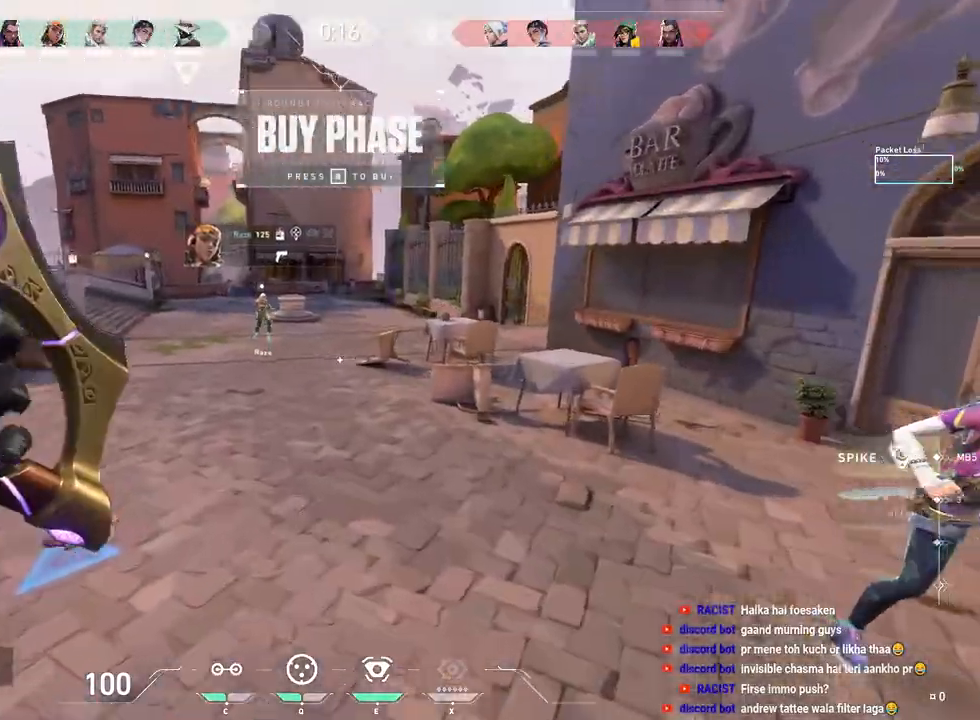
{"keys": ["w"], "mouse": [], "events": []}
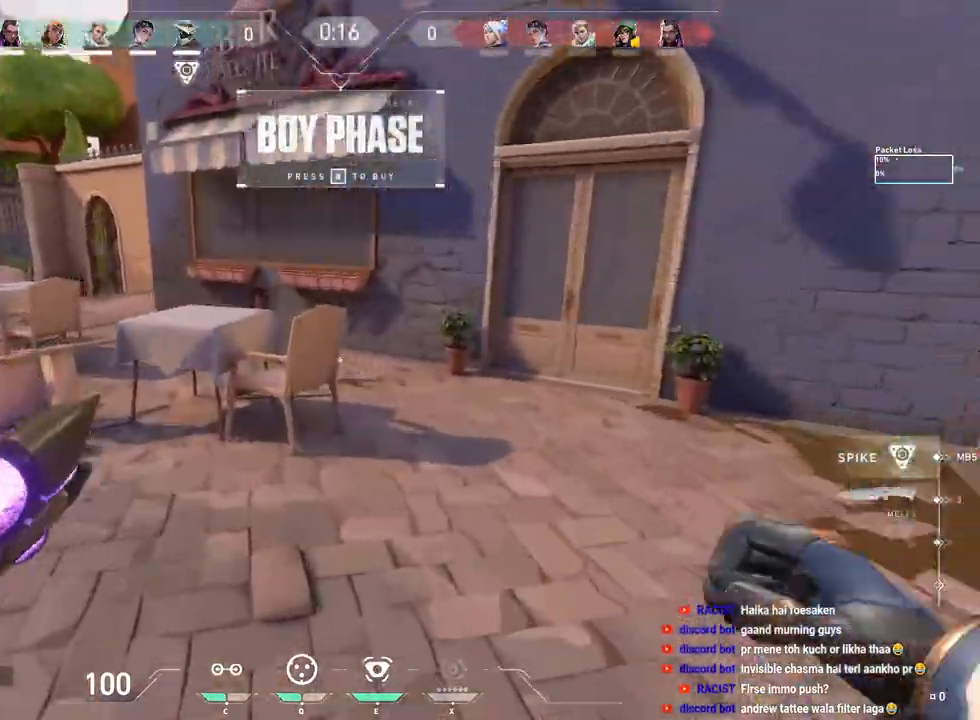
{"keys": ["a", "w"], "mouse": [], "events": [[150, "space", "down"], [417, "space", "up"], [433, "a", "down"]]}
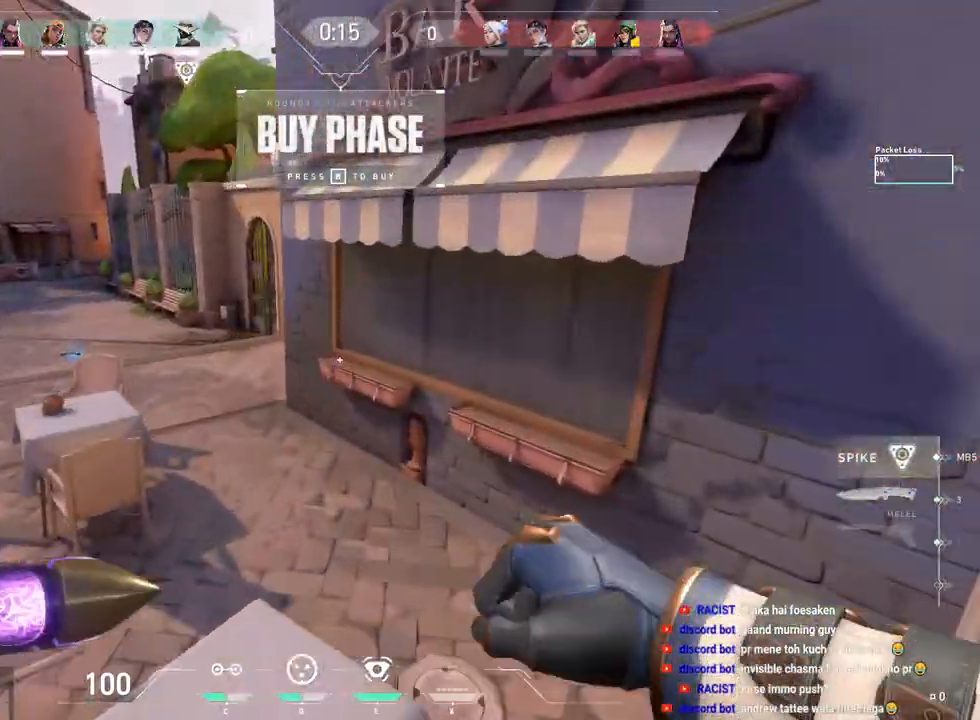
{"keys": ["w"], "mouse": [], "events": [[217, "a", "up"], [217, "space", "down"], [367, "space", "up"]]}
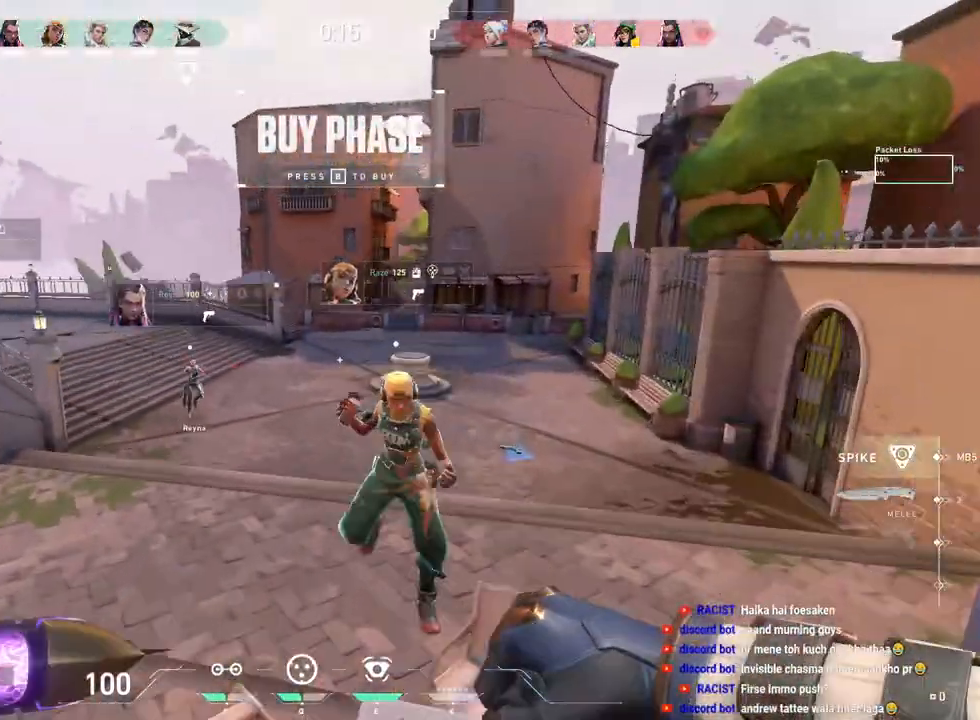
{"keys": ["a", "w"], "mouse": [], "events": [[50, "a", "down"]]}
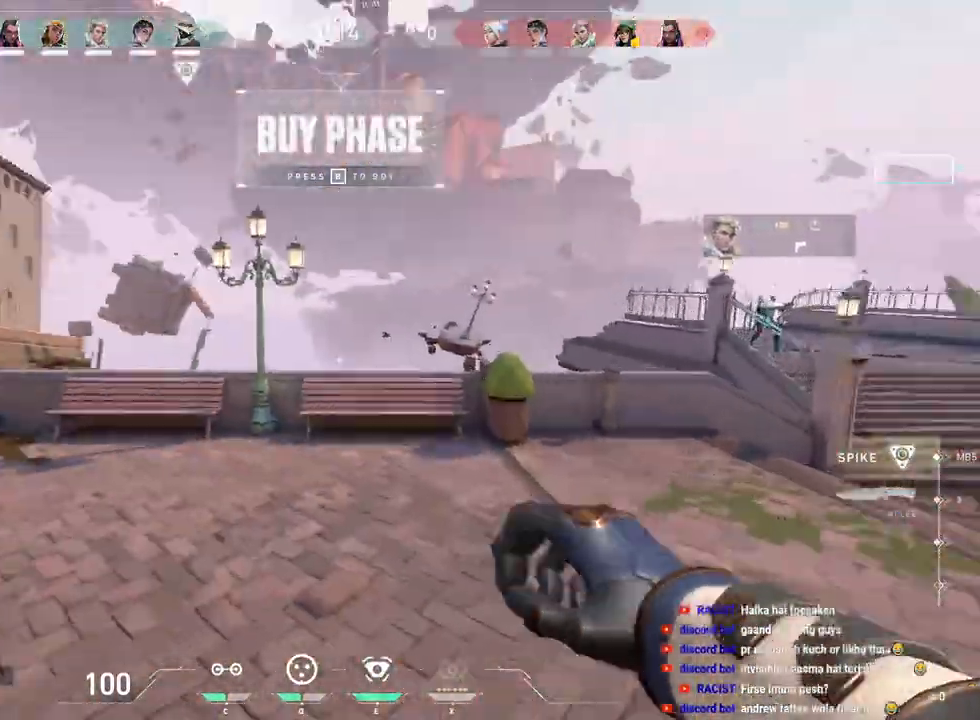
{"keys": ["a", "w"], "mouse": [], "events": []}
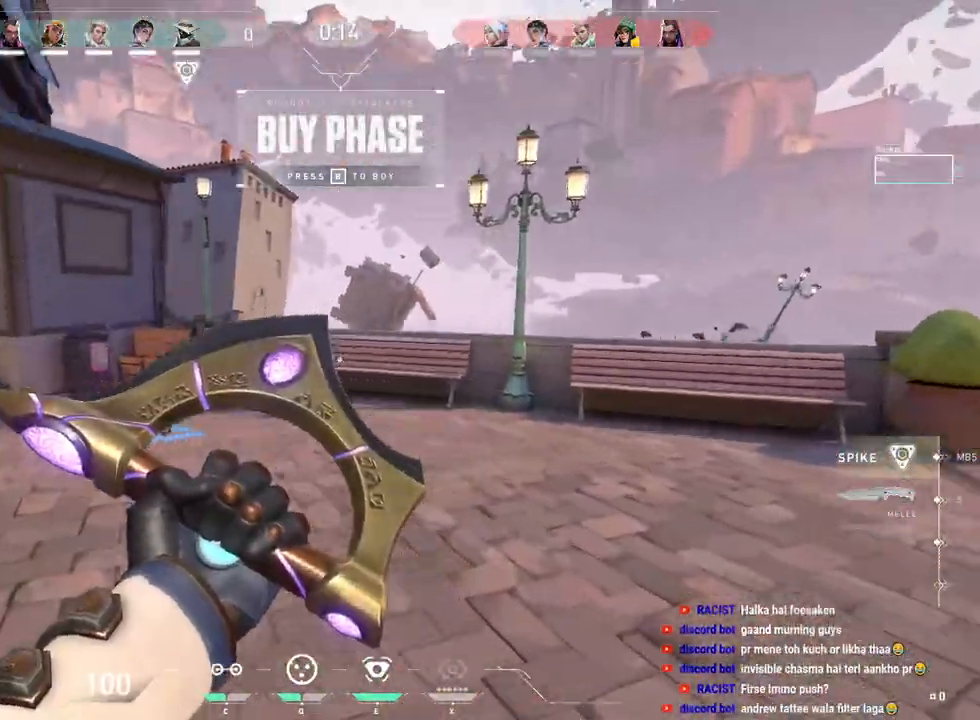
{"keys": ["w"], "mouse": [], "events": [[17, "a", "up"]]}
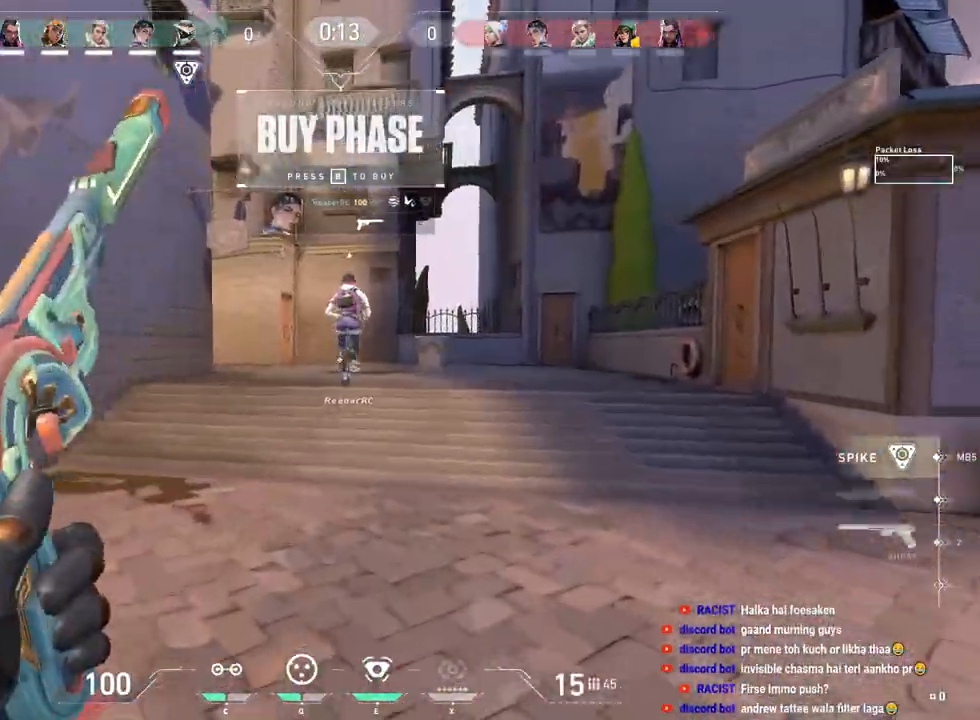
{"keys": [], "mouse": [], "events": [[117, "w", "up"], [350, "mouse_left", "down"], [467, "mouse_left", "up"]]}
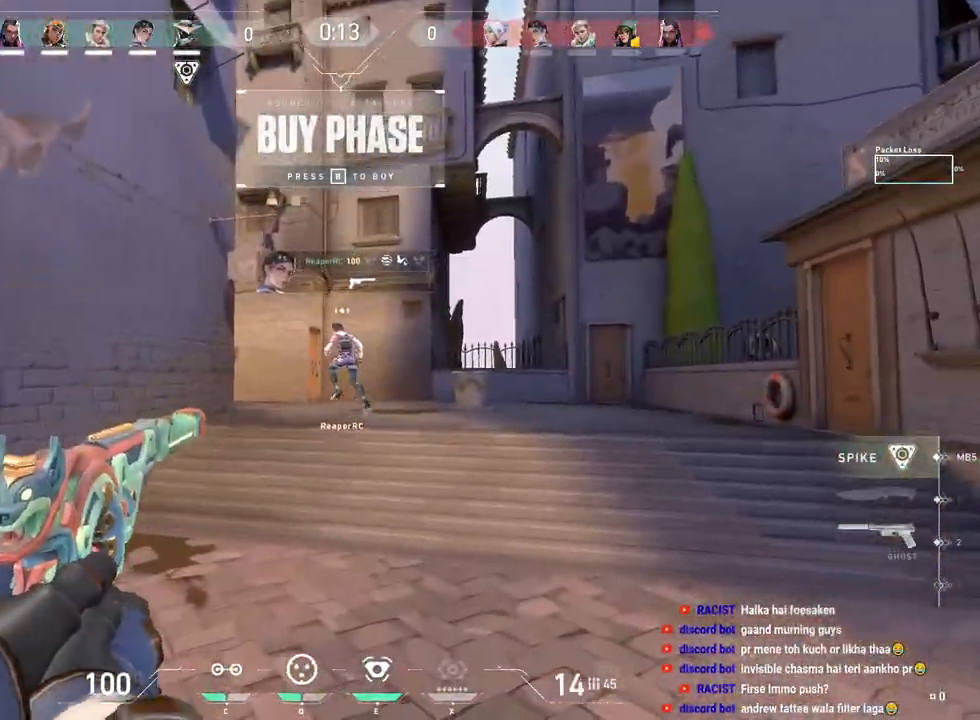
{"keys": ["w"], "mouse": [], "events": [[17, "mouse_left", "down"], [50, "w", "down"], [100, "mouse_left", "up"], [150, "mouse_left", "down"], [250, "mouse_left", "up"]]}
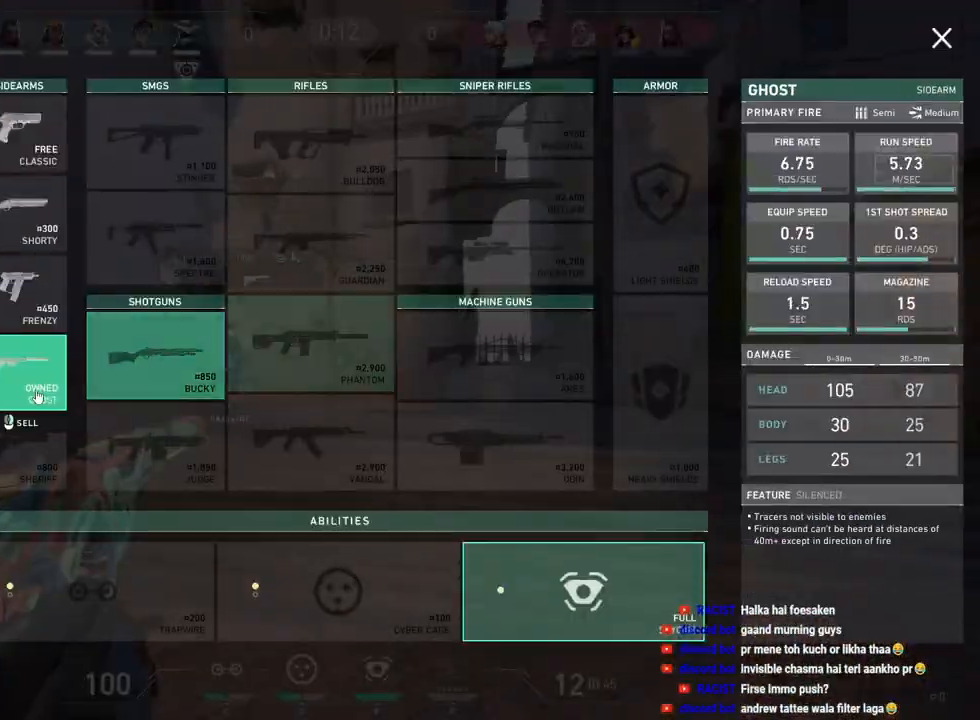
{"keys": ["w"], "mouse": [], "events": [[100, "mouse_left", "down"], [167, "mouse_left", "up"]]}
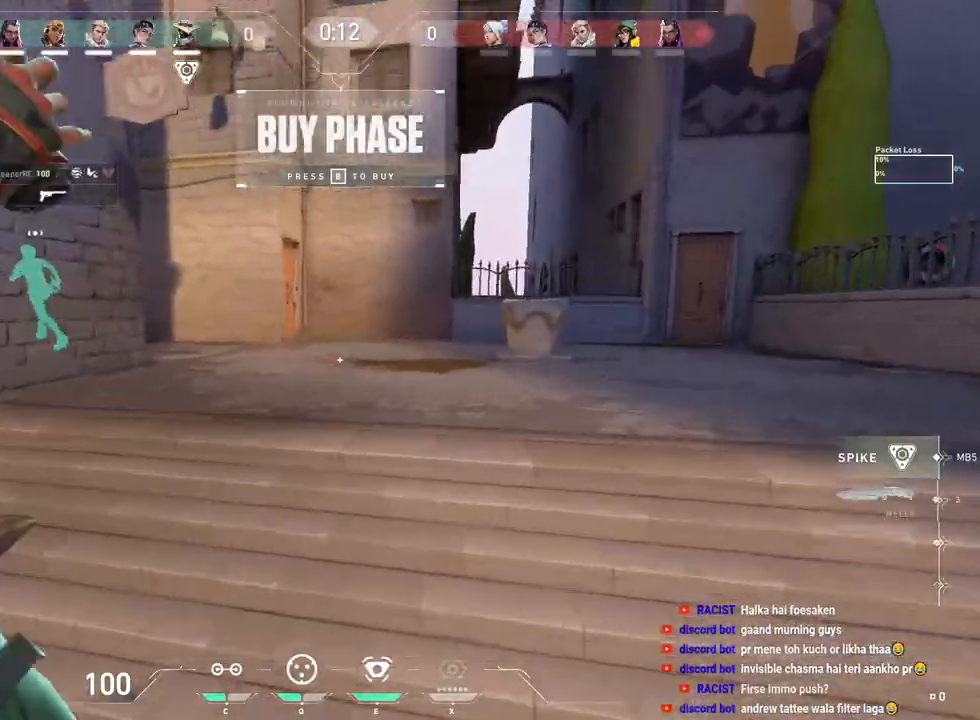
{"keys": ["w"], "mouse": [], "events": []}
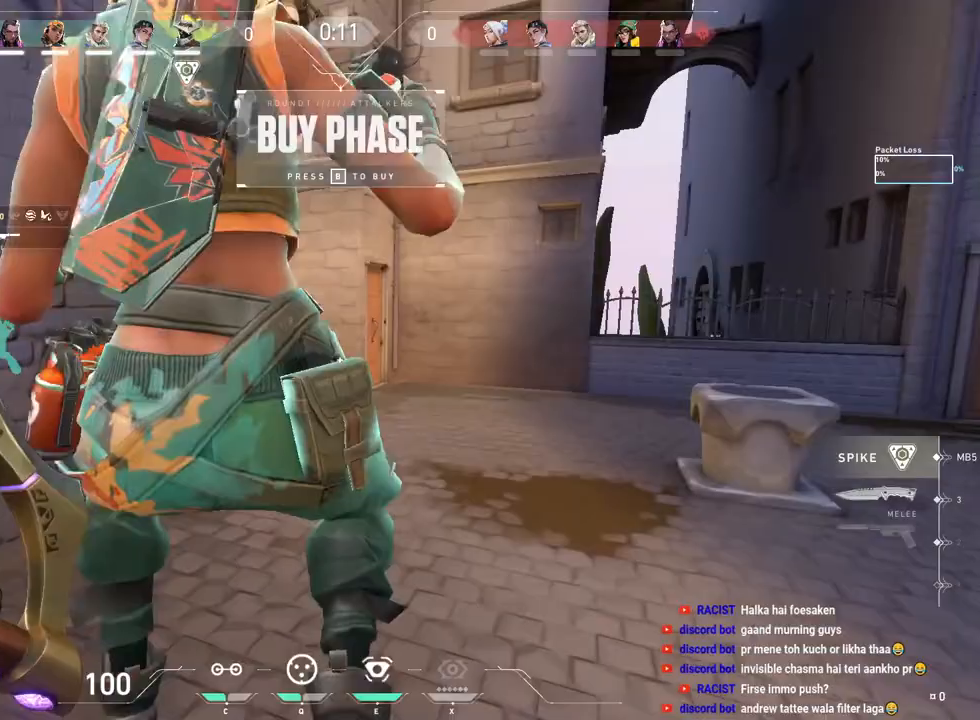
{"keys": ["tab", "w"], "mouse": [], "events": [[50, "tab", "down"]]}
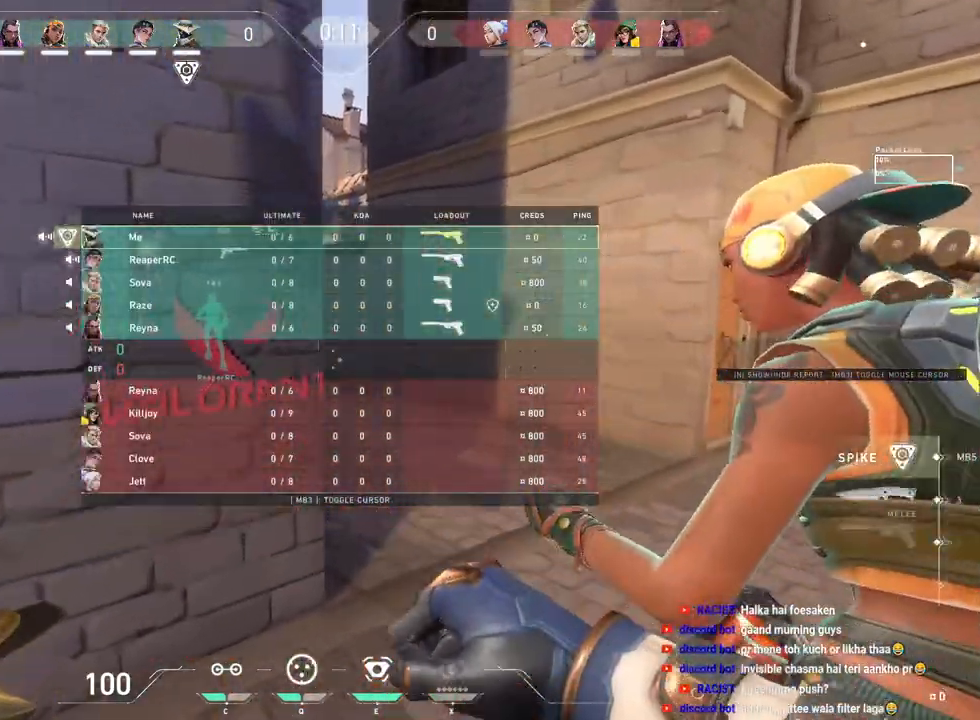
{"keys": ["w"], "mouse": [], "events": [[333, "tab", "up"]]}
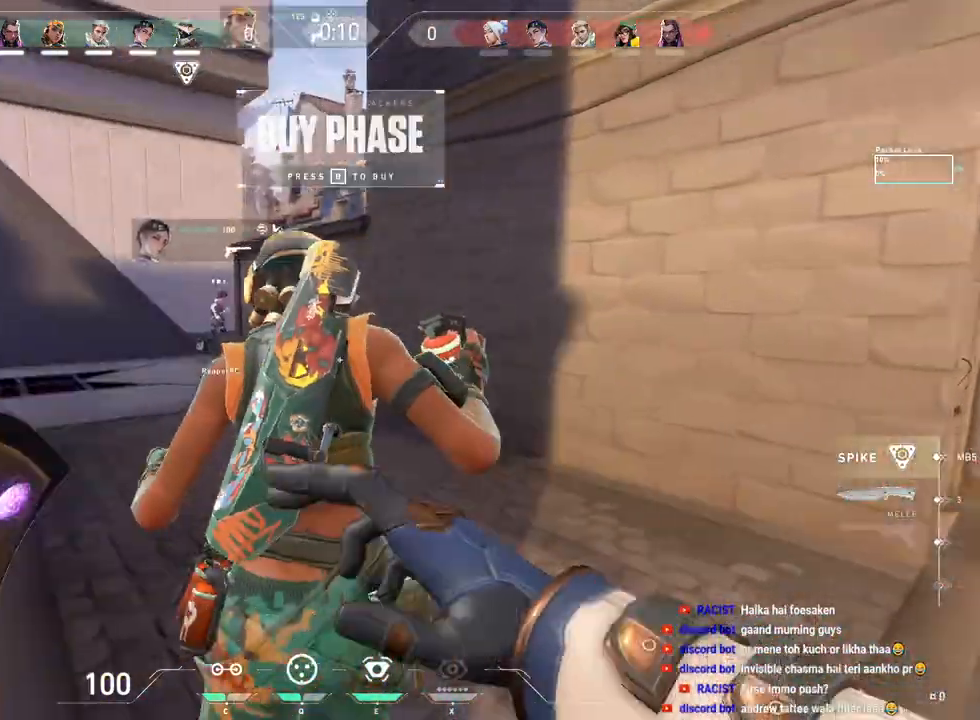
{"keys": ["w"], "mouse": [], "events": []}
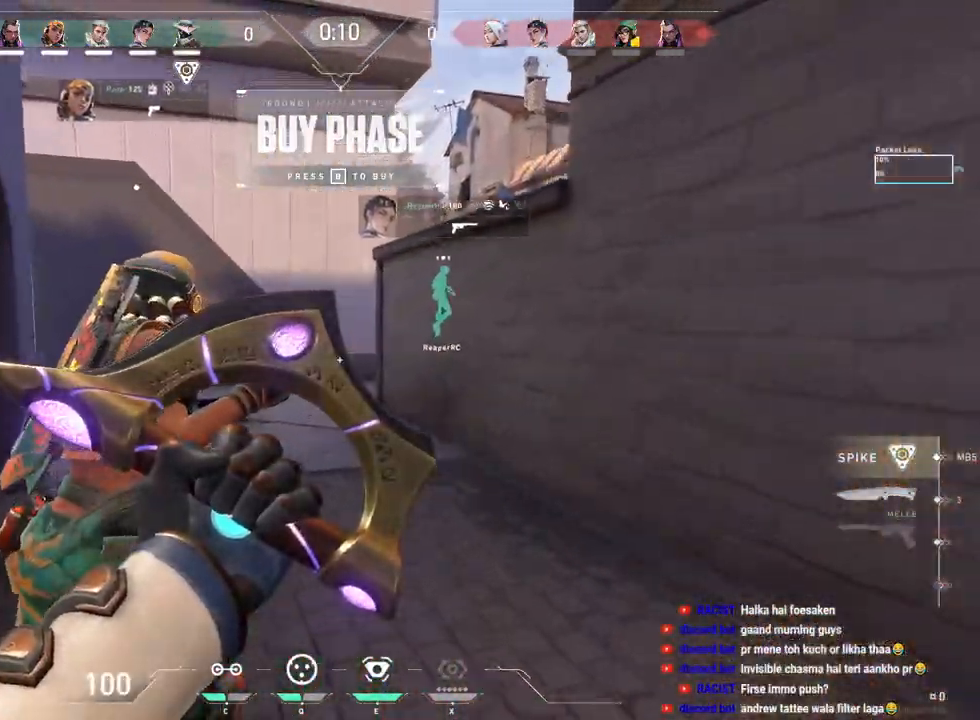
{"keys": ["w"], "mouse": [], "events": []}
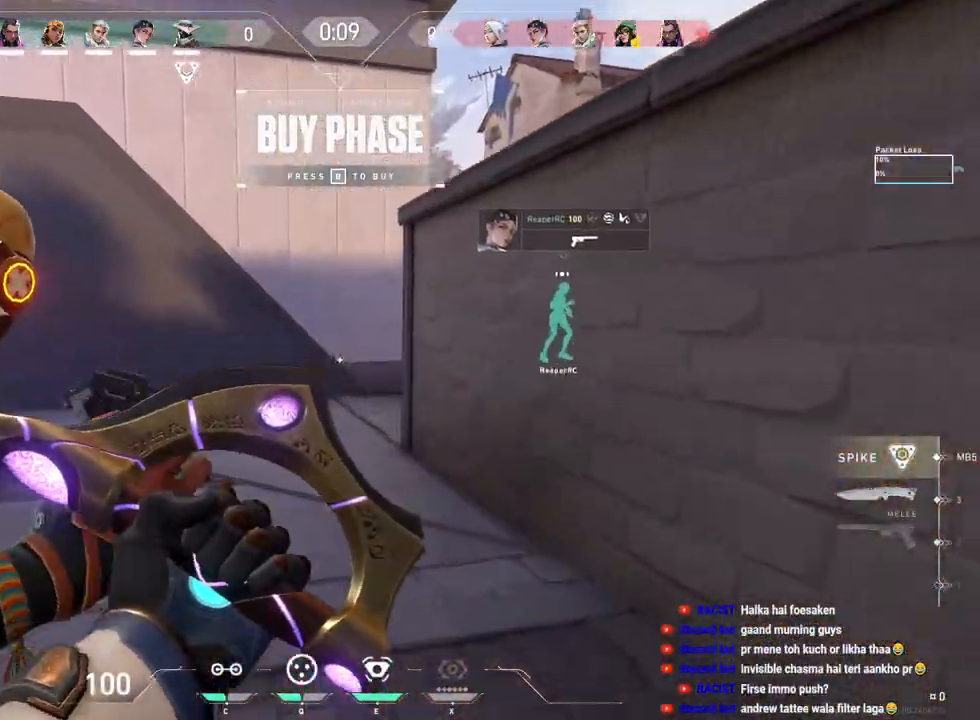
{"keys": ["w"], "mouse": [], "events": []}
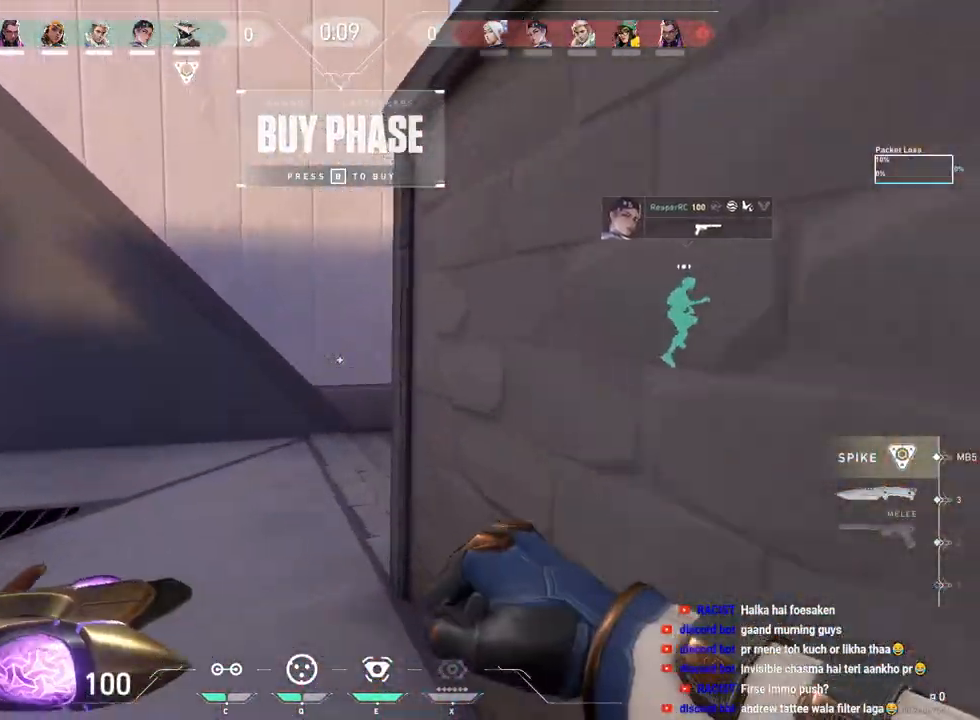
{"keys": ["a"], "mouse": [], "events": [[217, "a", "down"], [300, "w", "up"]]}
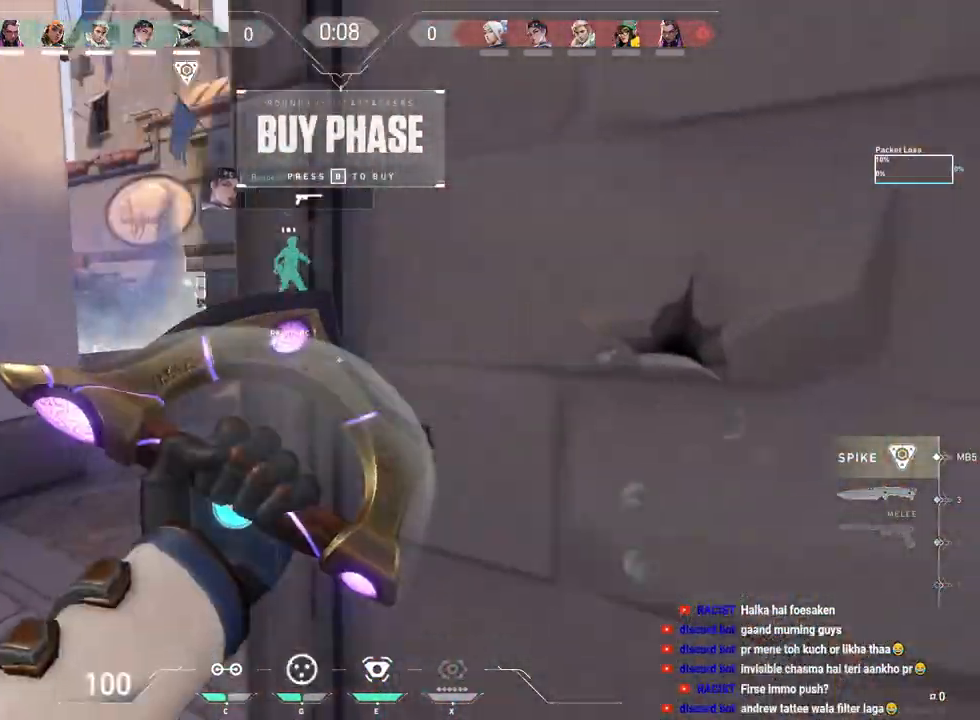
{"keys": ["a"], "mouse": [], "events": []}
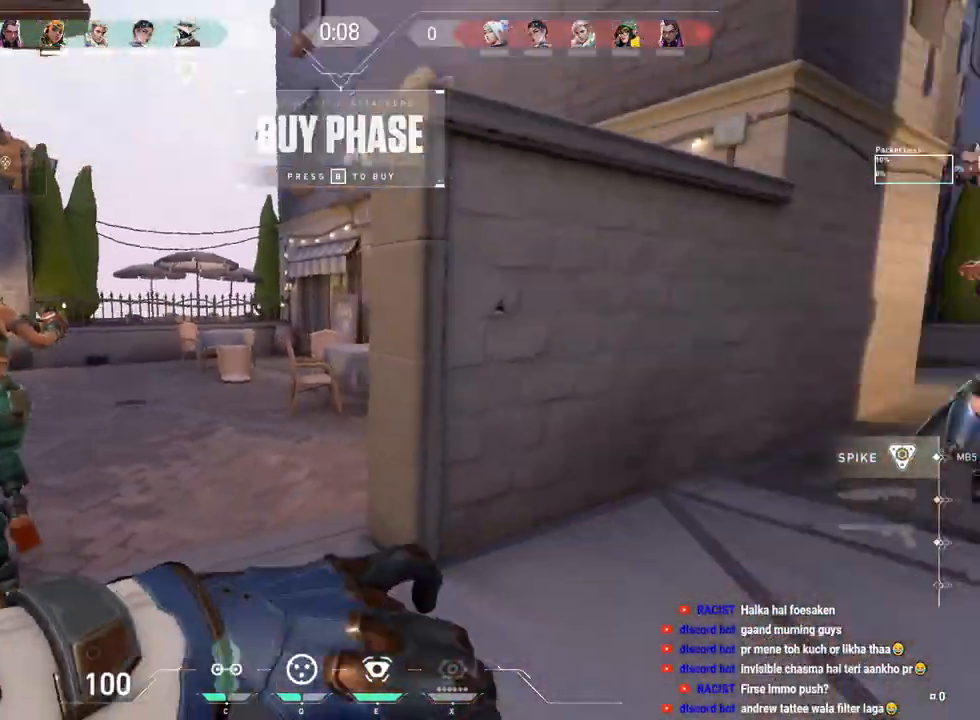
{"keys": ["a"], "mouse": [], "events": [[83, "w", "down"], [300, "w", "up"]]}
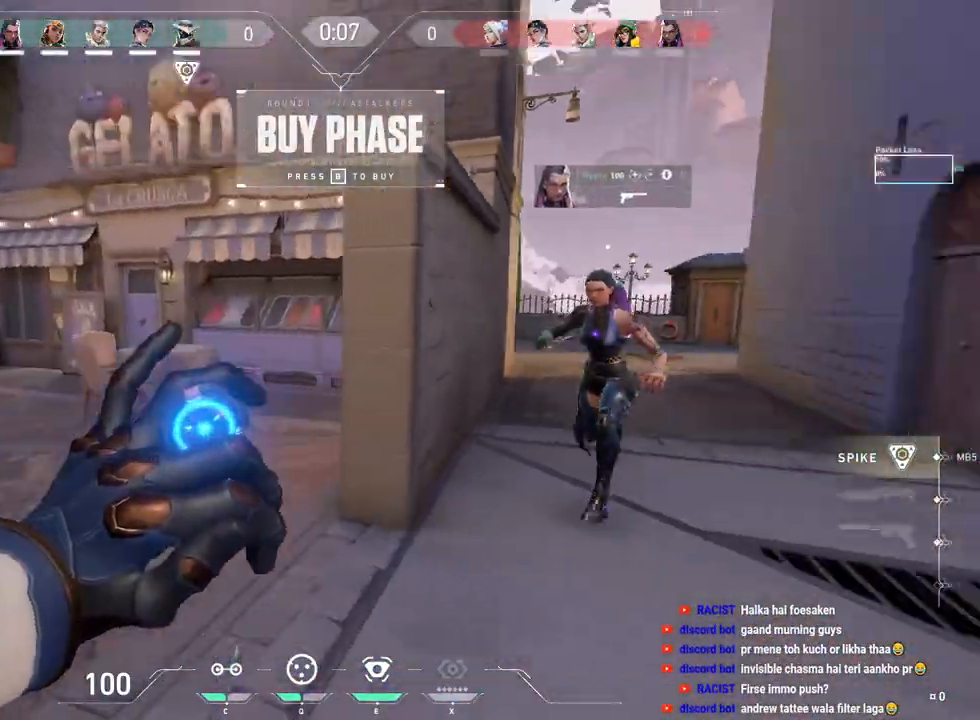
{"keys": ["a", "ctrl"], "mouse": [], "events": [[67, "ctrl", "down"]]}
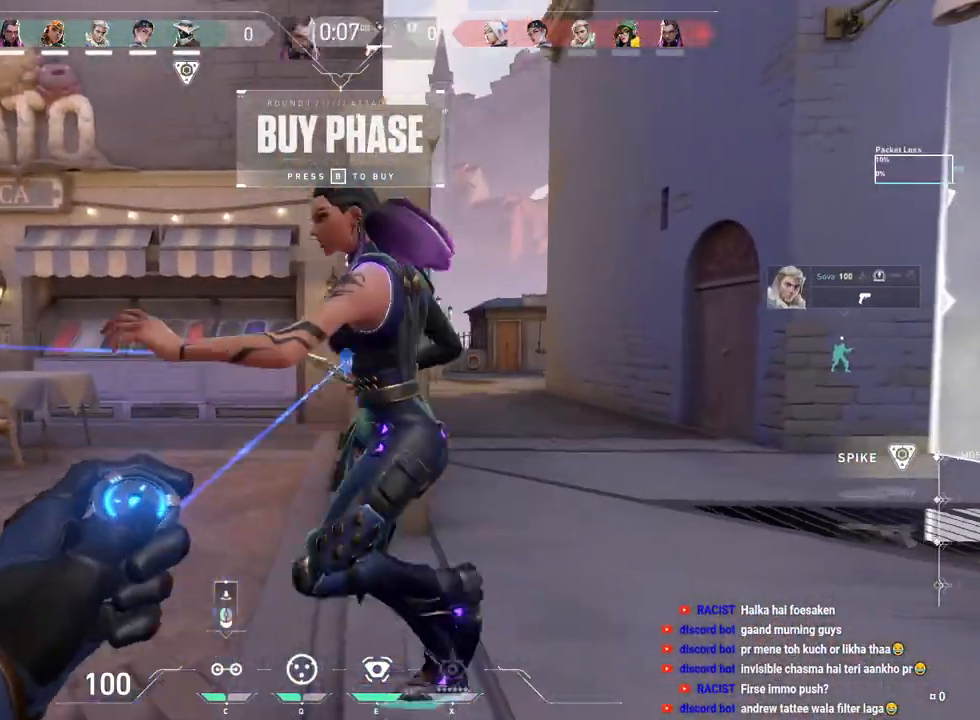
{"keys": ["ctrl"], "mouse": [], "events": [[150, "a", "up"], [217, "d", "down"], [317, "d", "up"]]}